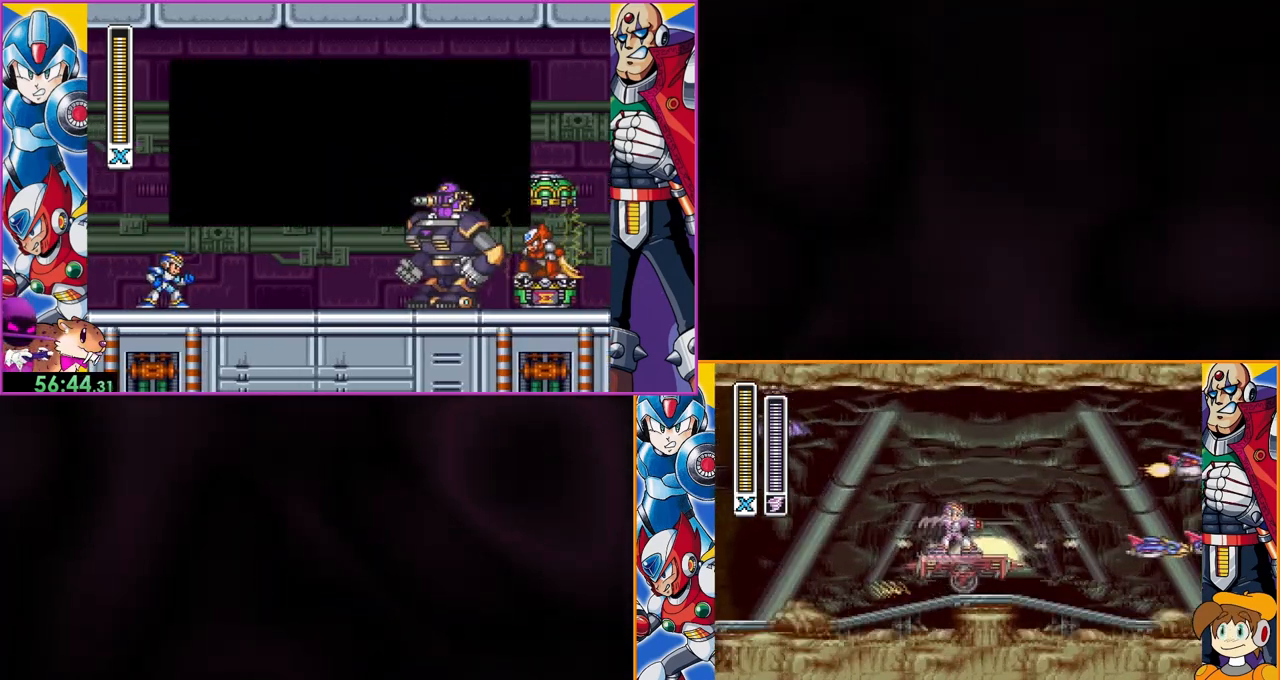
Gameplay with a controller (Nintendo layout); each line is a JSON object with the inputs held at the frame after it. "events" lists button and stick changes between this image and that frame as [ms after this image, input, new state], when the widget could be followed in between. Not read: DPAD_RIGHT L3 R3.
{"buttons": [], "events": []}
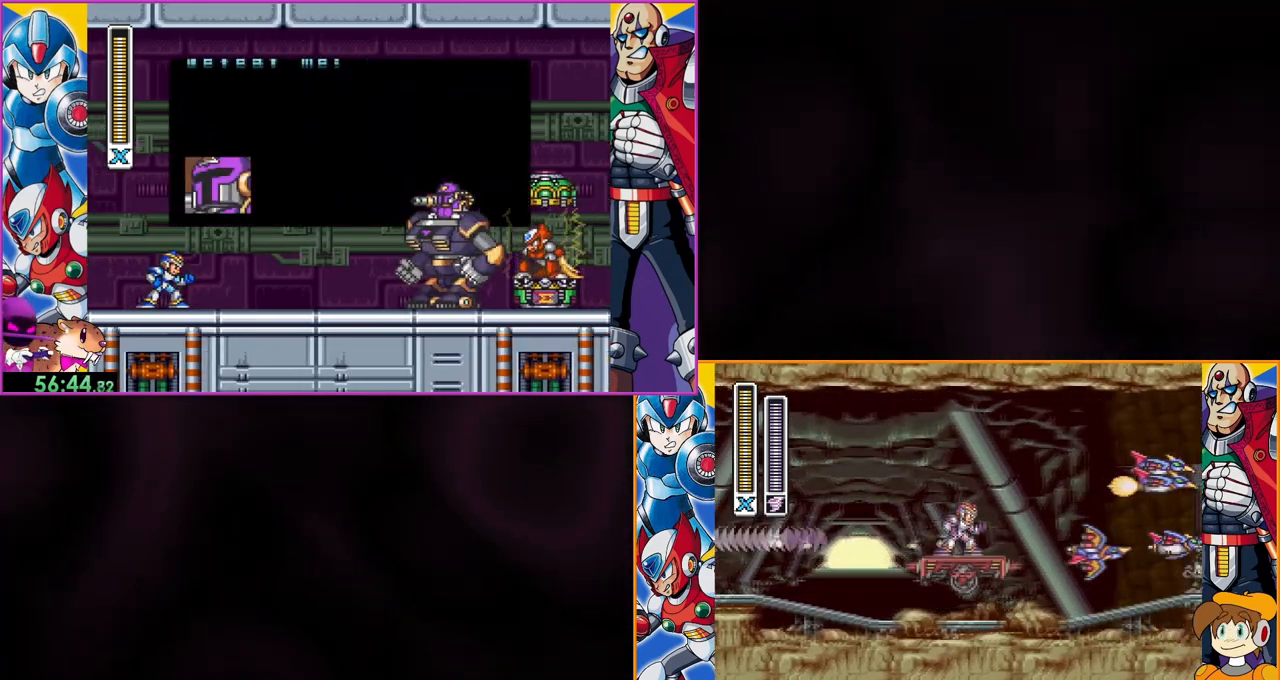
{"buttons": [], "events": []}
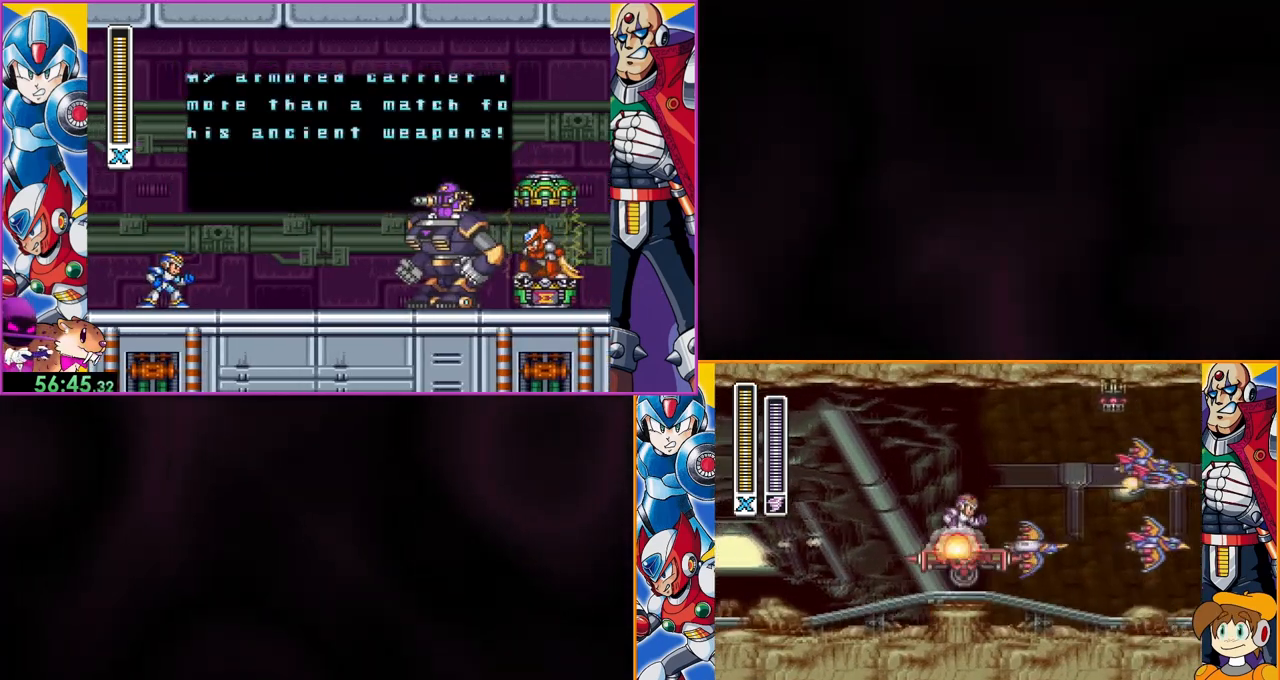
{"buttons": [], "events": []}
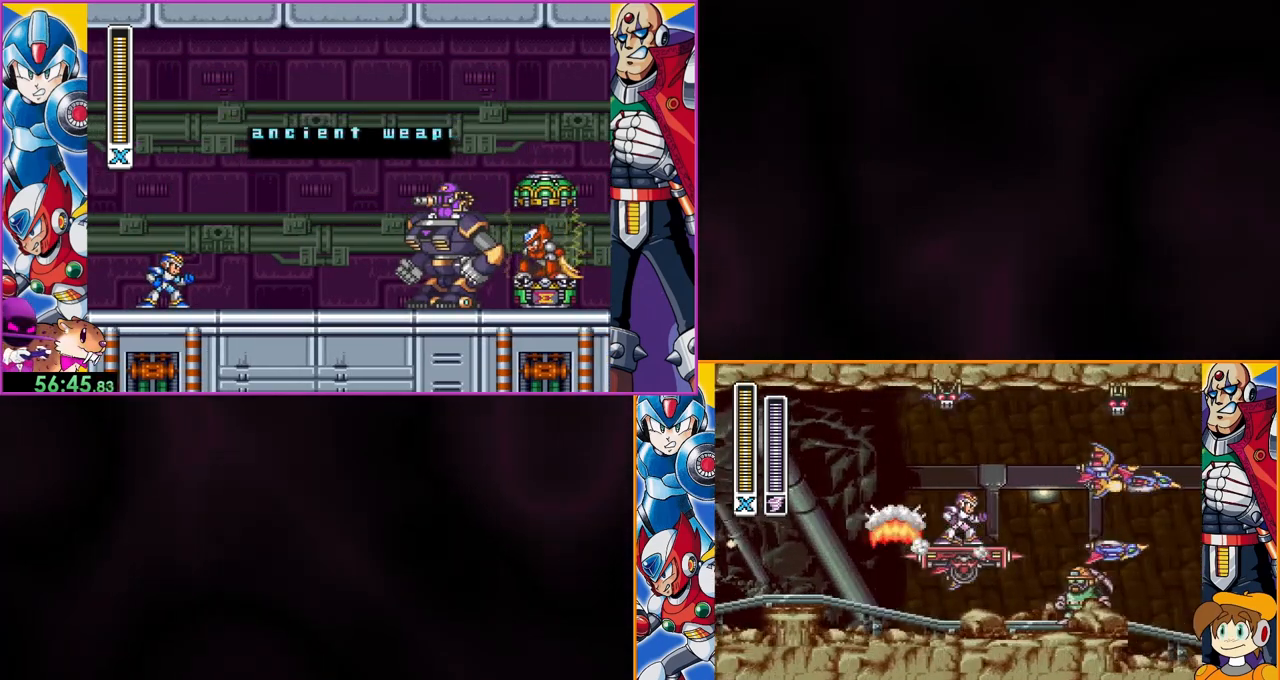
{"buttons": [], "events": []}
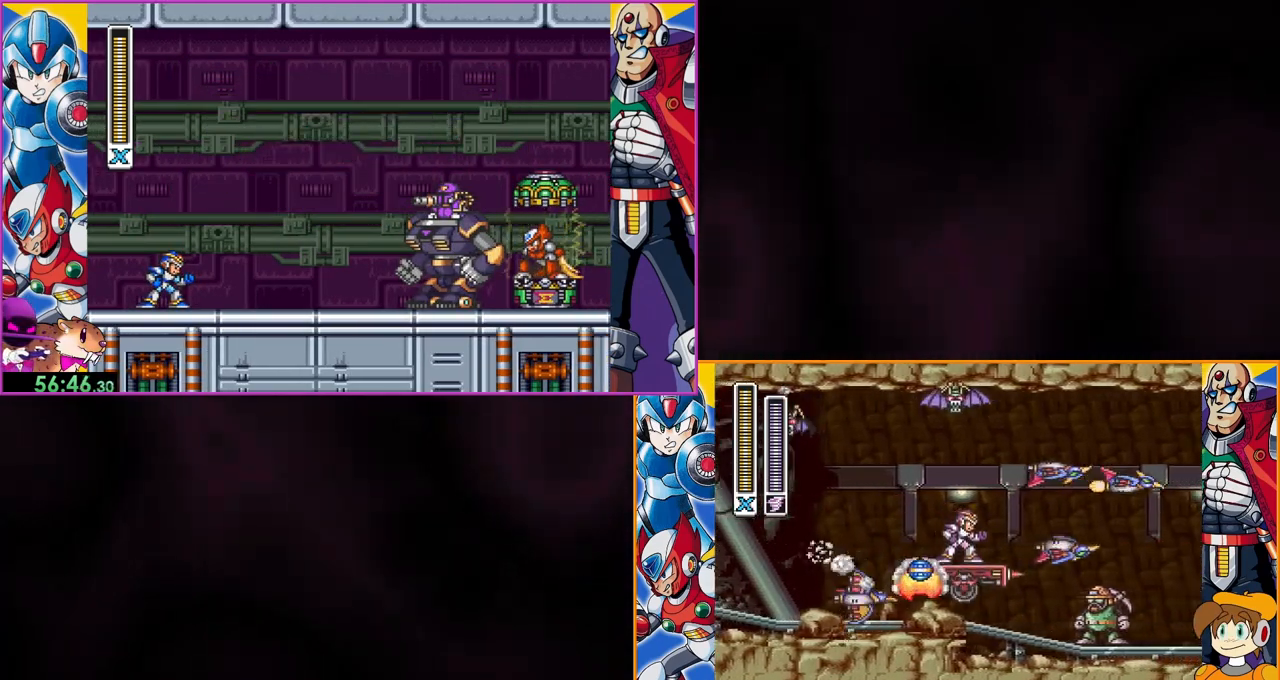
{"buttons": [], "events": [[100, "Y", "down"], [200, "Y", "up"]]}
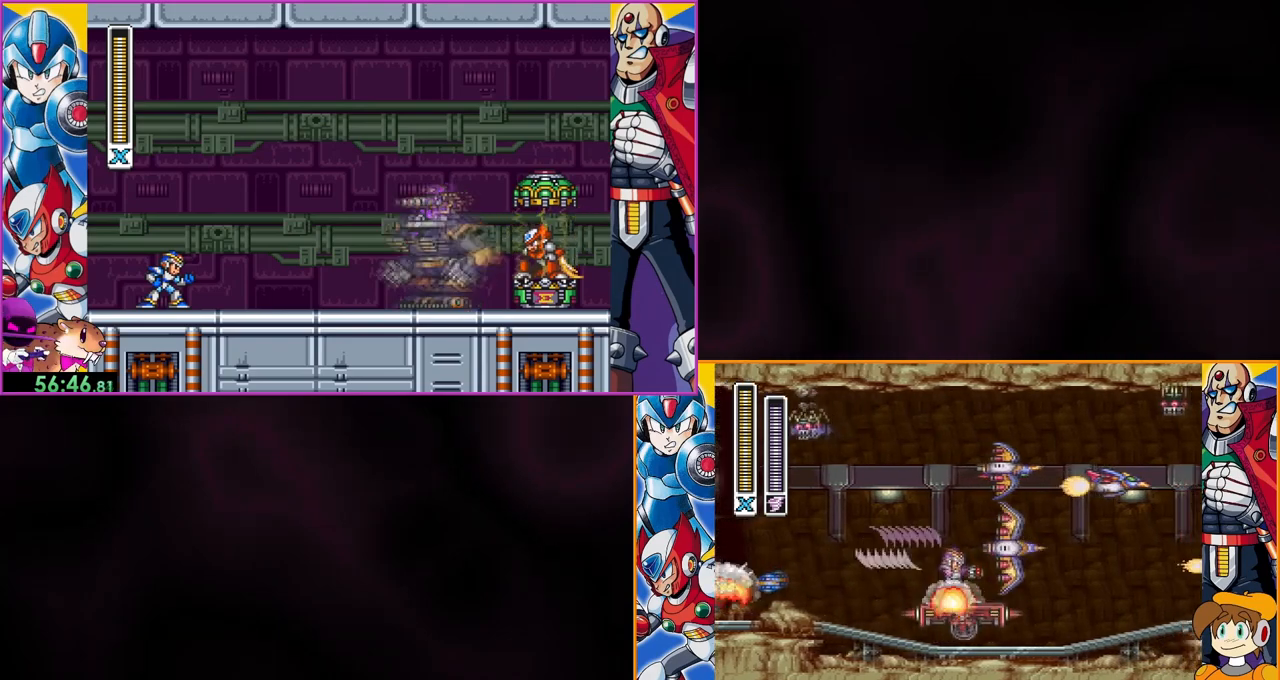
{"buttons": [], "events": []}
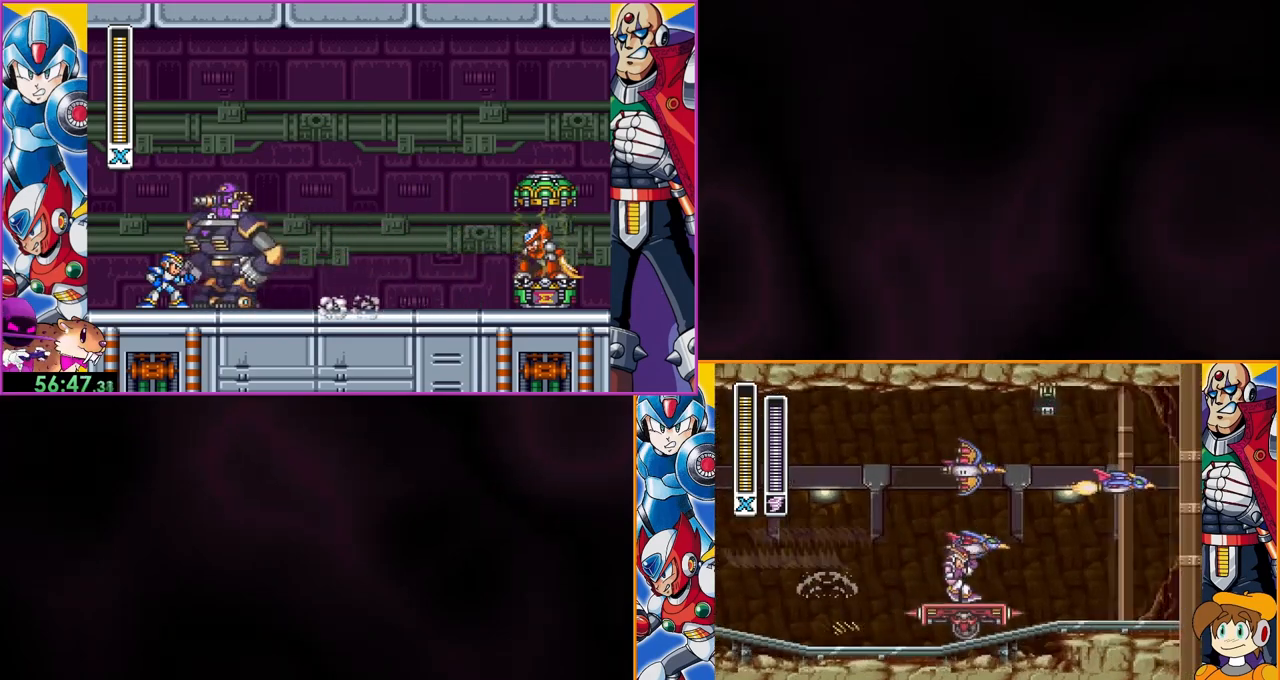
{"buttons": [], "events": []}
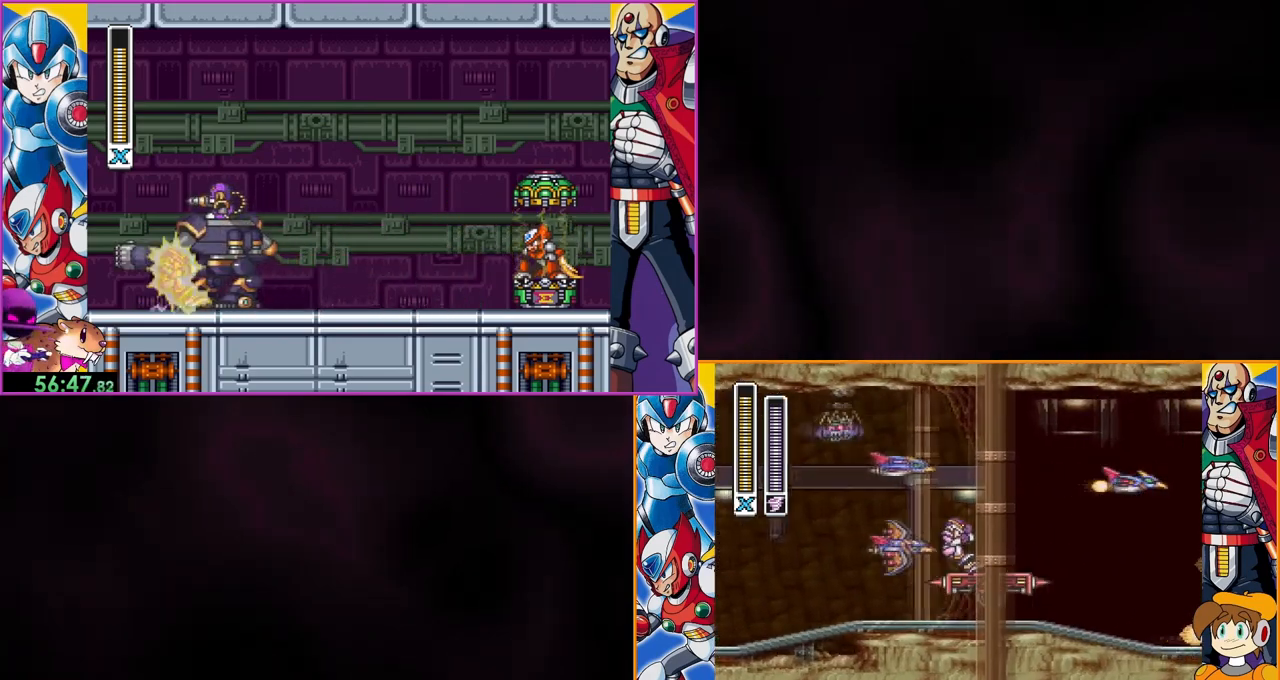
{"buttons": [], "events": []}
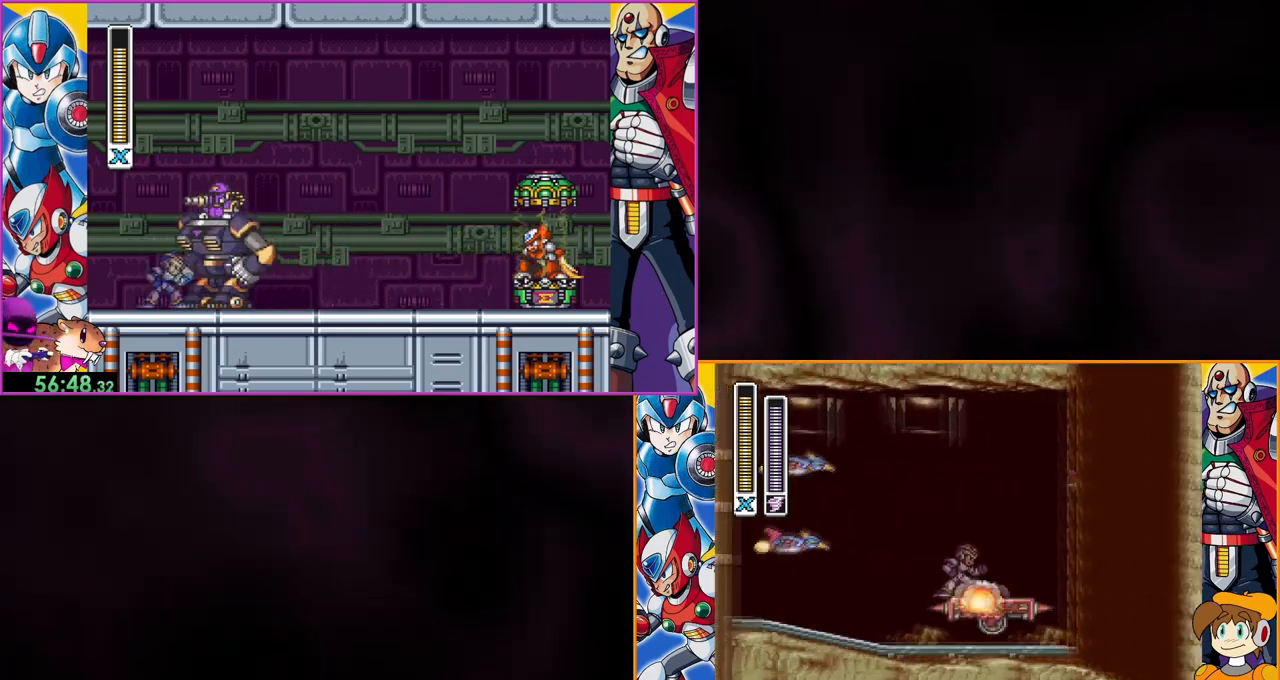
{"buttons": [], "events": []}
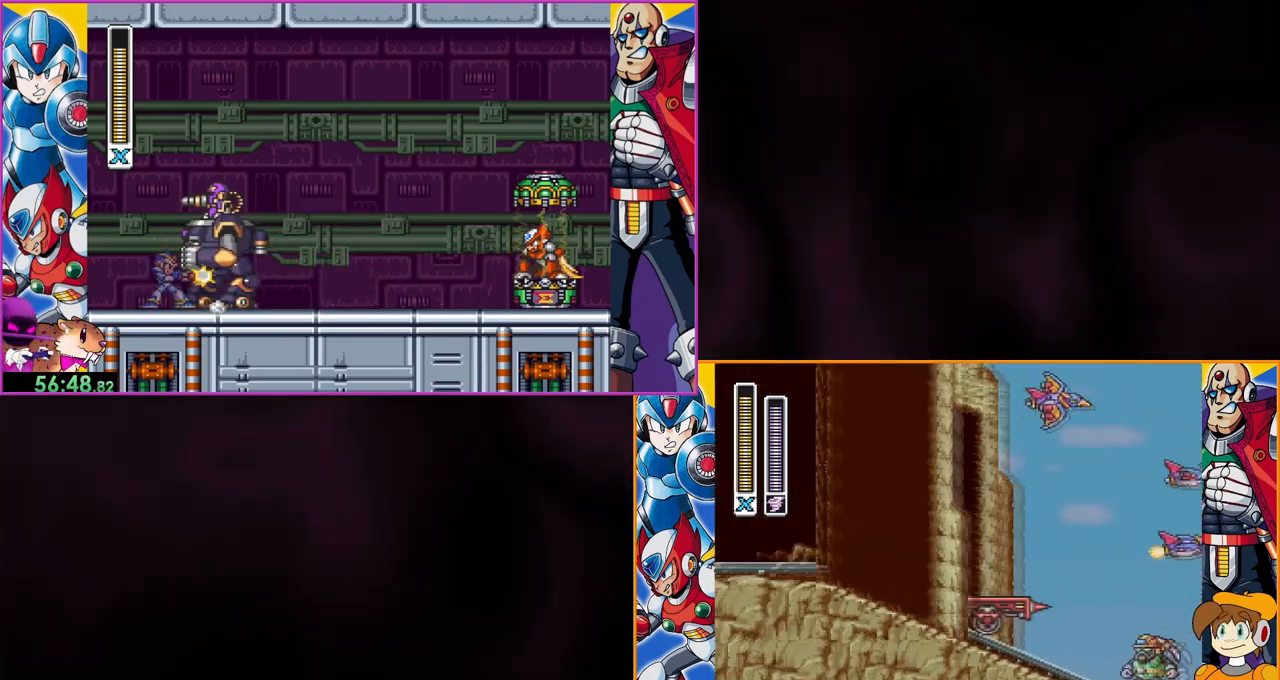
{"buttons": [], "events": []}
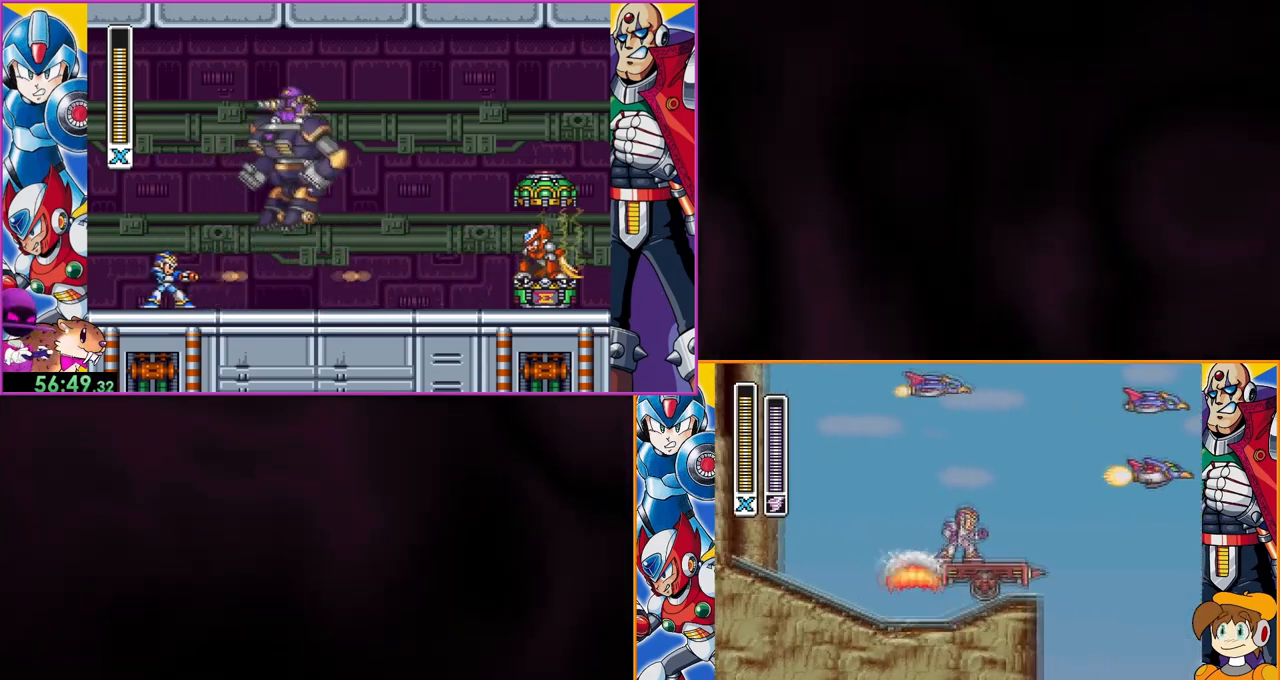
{"buttons": [], "events": []}
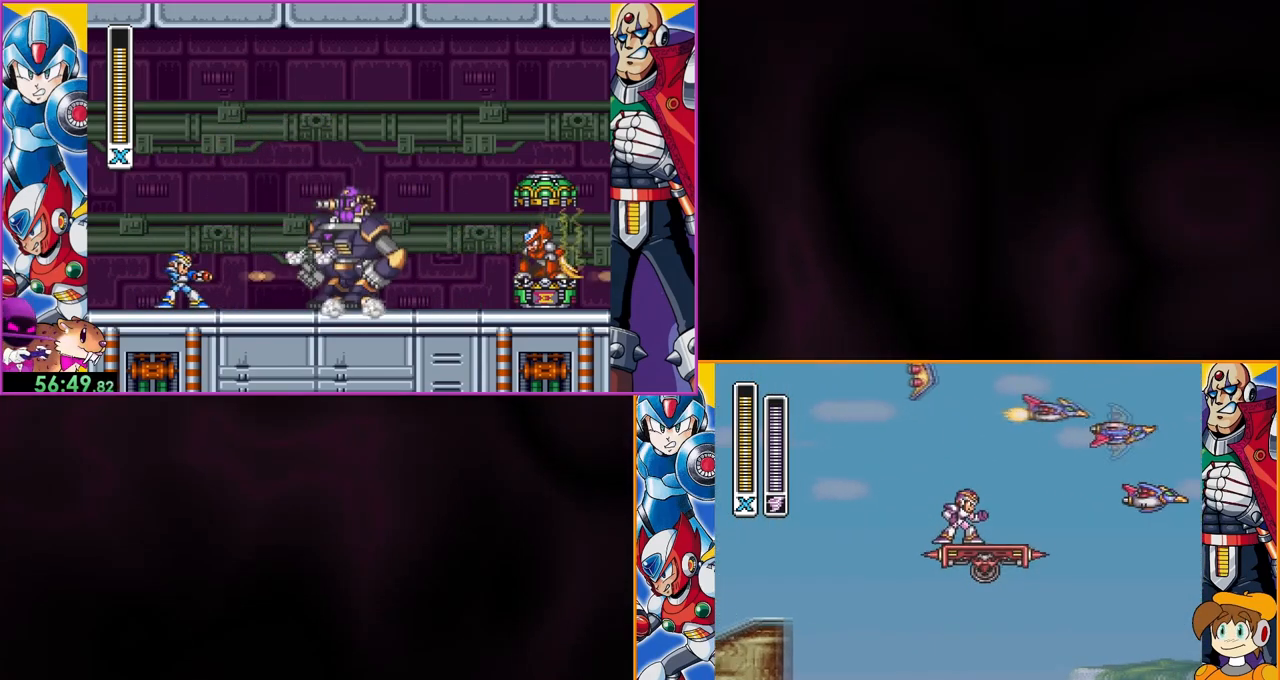
{"buttons": [], "events": [[33, "Y", "down"], [167, "Y", "up"]]}
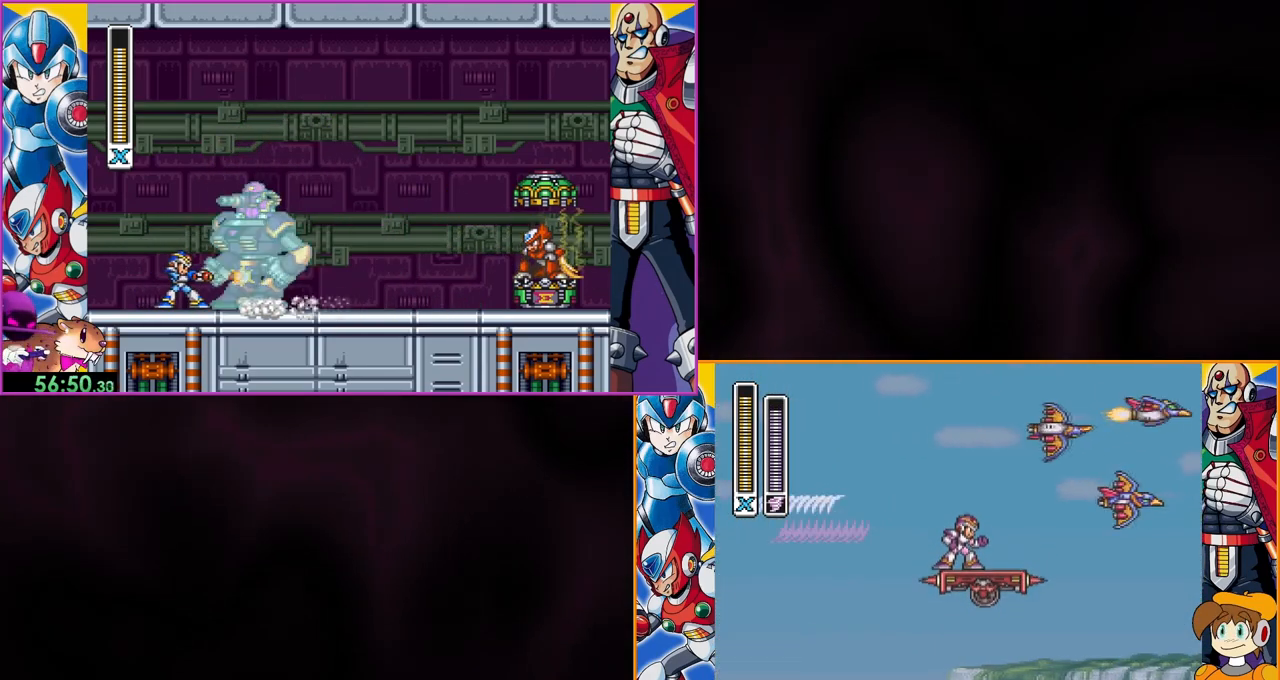
{"buttons": [], "events": []}
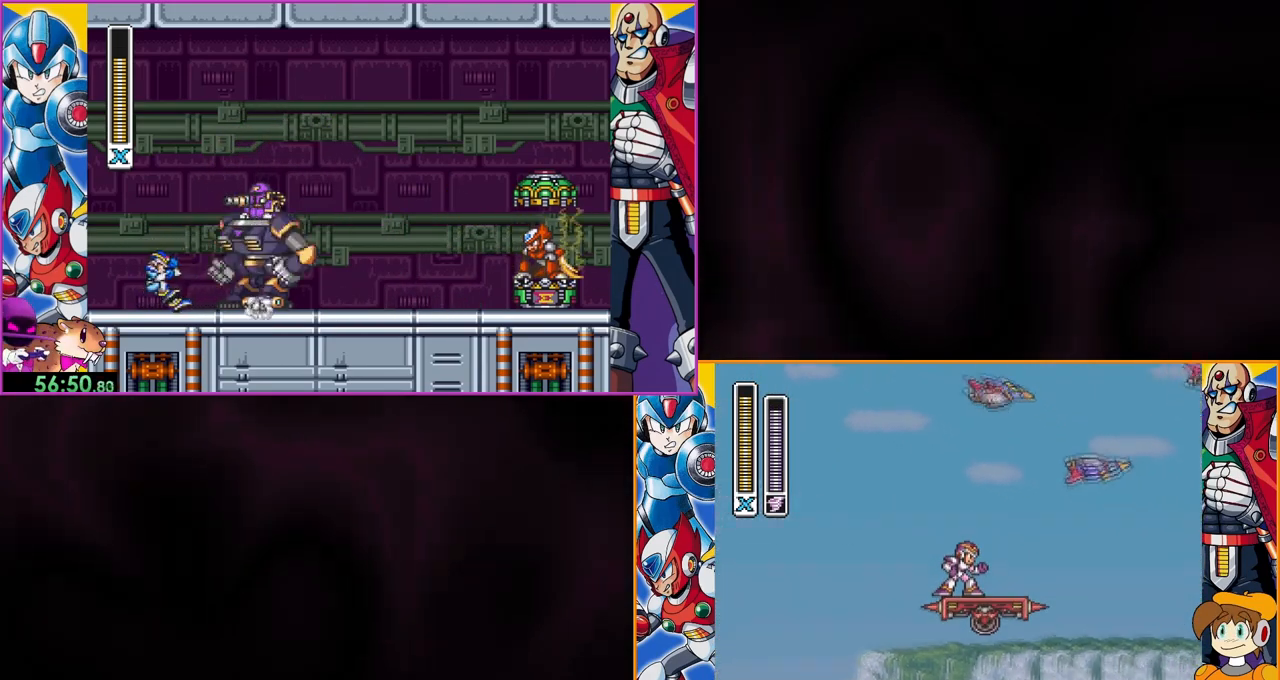
{"buttons": ["B"], "events": [[233, "B", "down"]]}
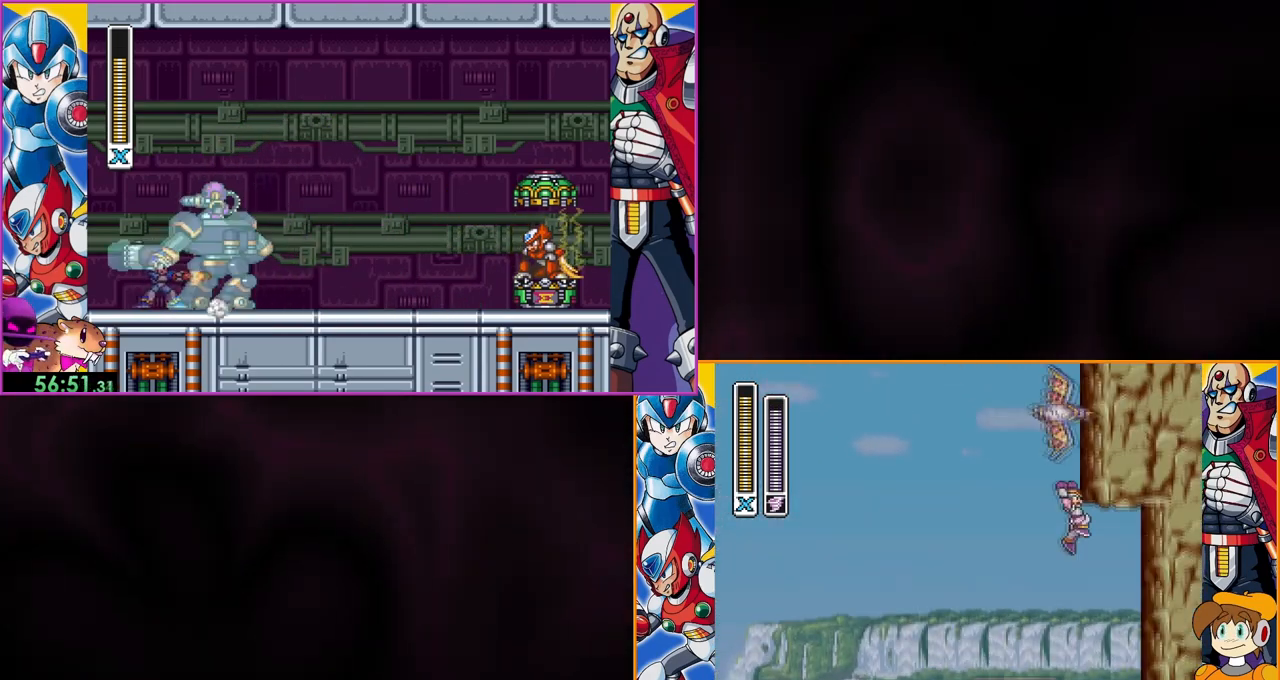
{"buttons": ["B"], "events": [[200, "B", "up"], [267, "B", "down"]]}
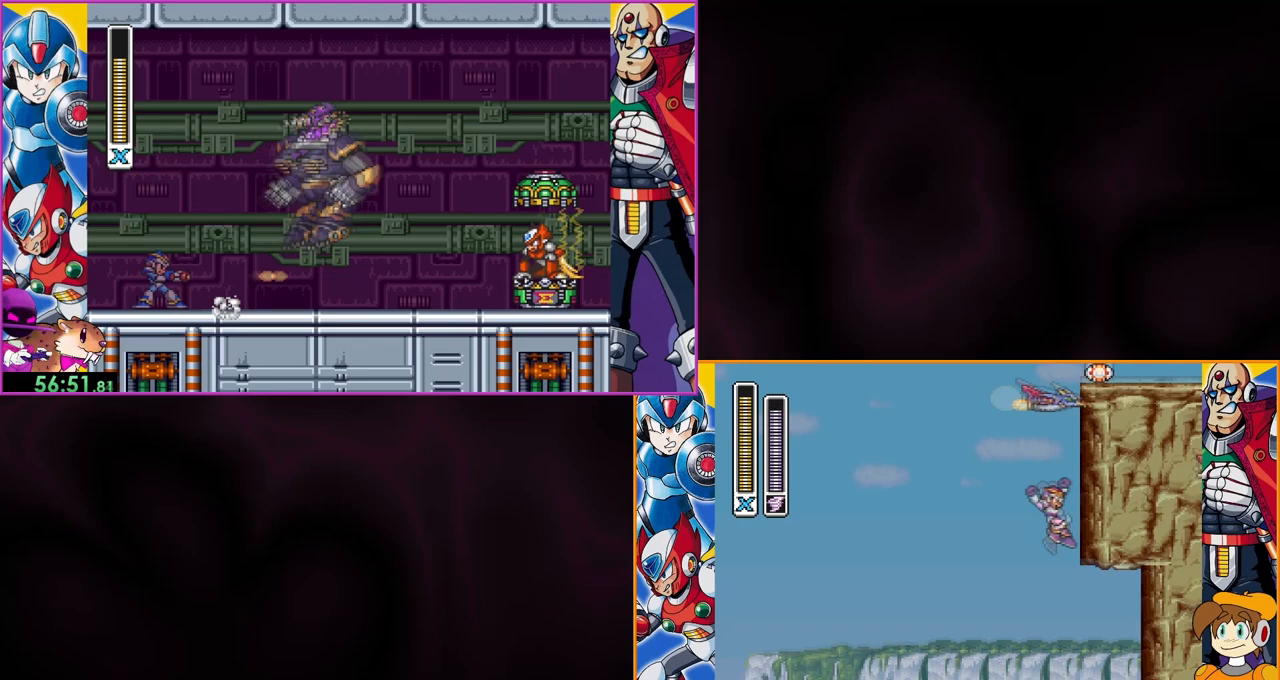
{"buttons": ["B"], "events": [[267, "B", "up"], [333, "B", "down"]]}
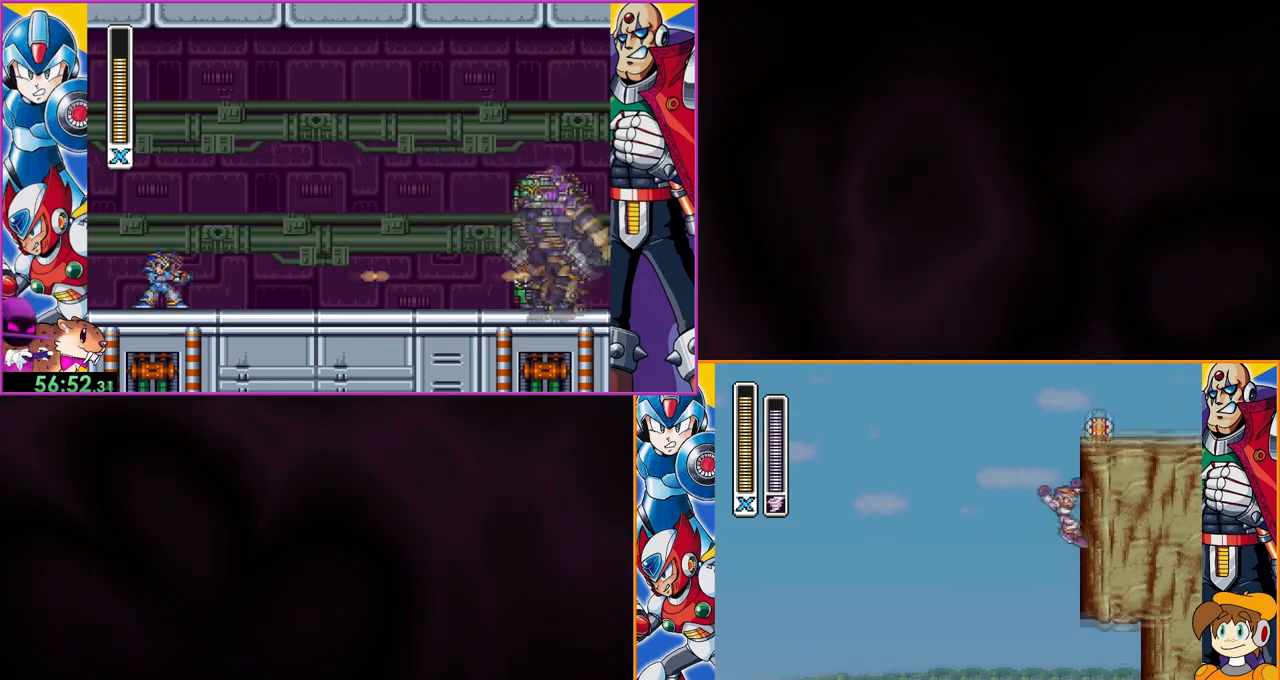
{"buttons": ["B"], "events": [[300, "B", "up"], [367, "B", "down"]]}
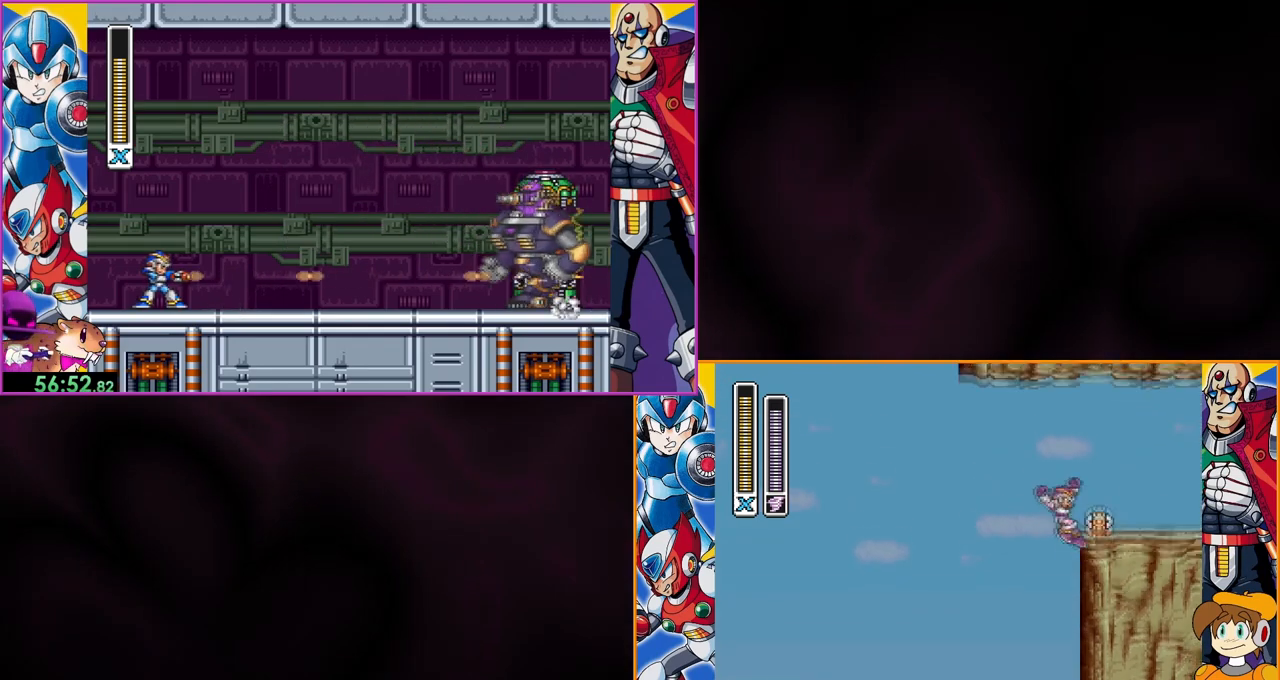
{"buttons": [], "events": [[133, "B", "up"]]}
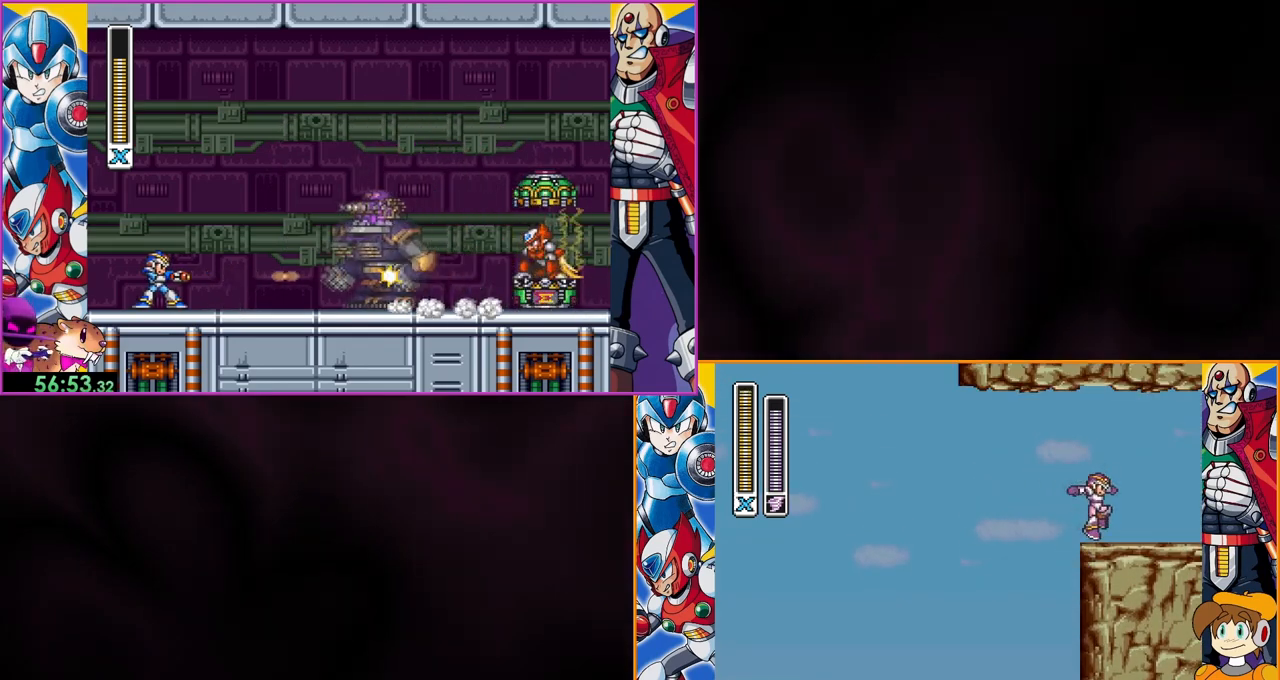
{"buttons": [], "events": []}
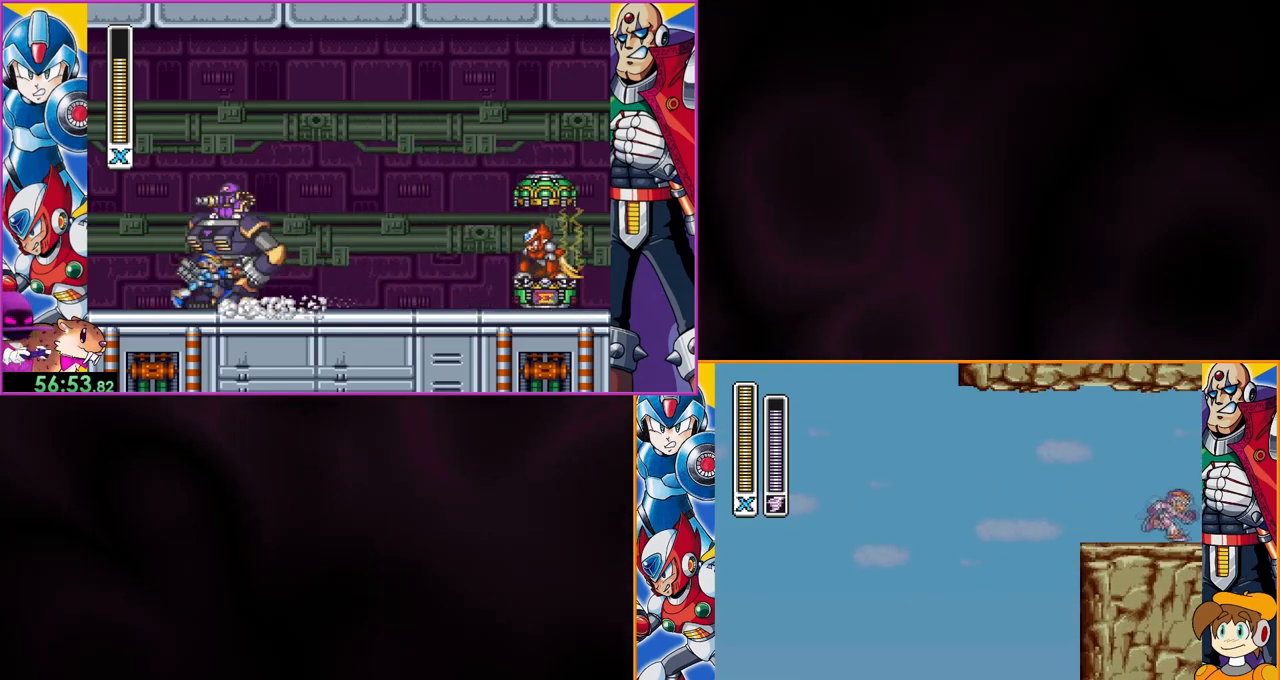
{"buttons": ["DPAD_LEFT"], "events": [[67, "DPAD_LEFT", "down"], [267, "B", "down"], [433, "B", "up"]]}
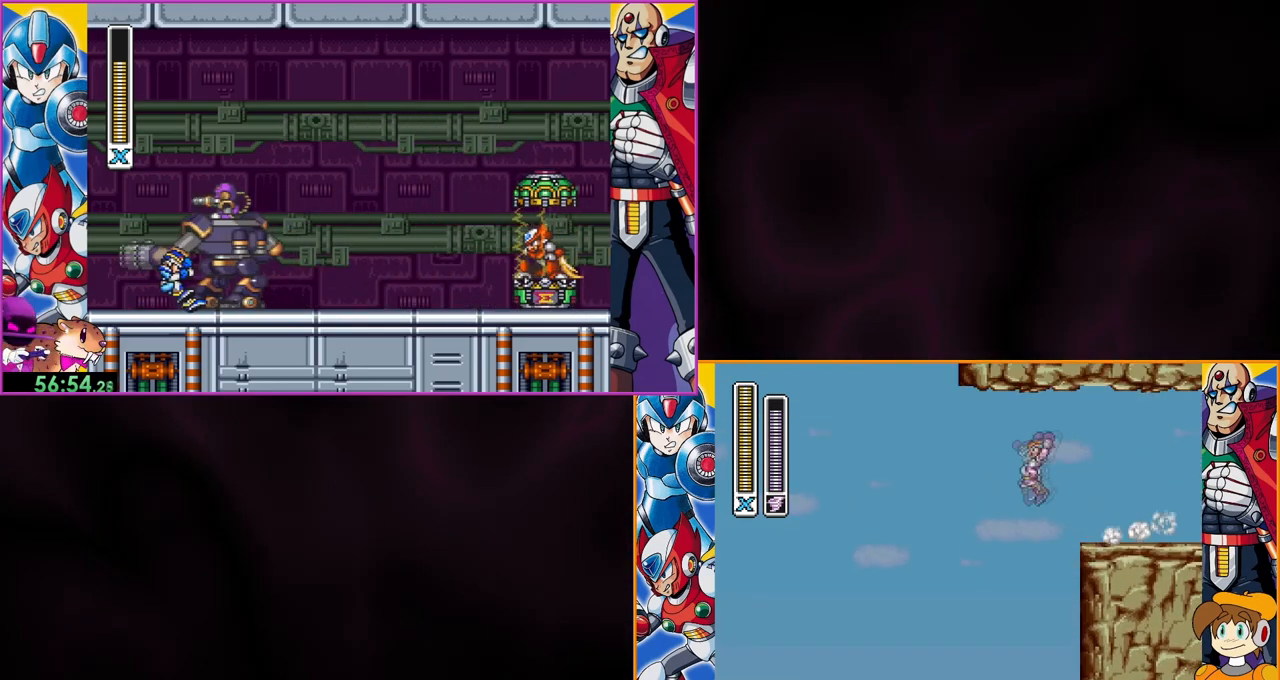
{"buttons": [], "events": [[267, "DPAD_LEFT", "up"]]}